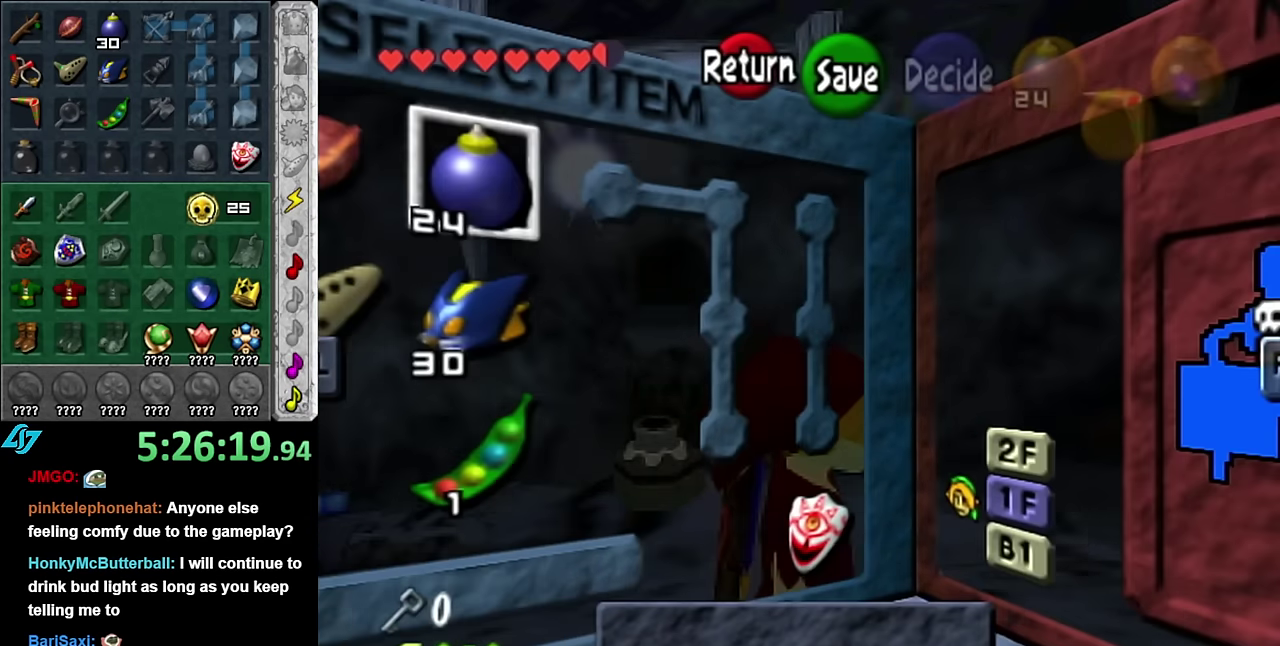
Gameplay with a controller (Nintendo layout); each line is a JSON object with the inputs held at the frame after it. "events" lists button and stick changes between this image and that frame as [ms after this image, input, new state], when the widget could be followed in between. Not read: L3 R2 R3 Y.
{"buttons": [], "left_stick": "center", "right_stick": "center", "events": []}
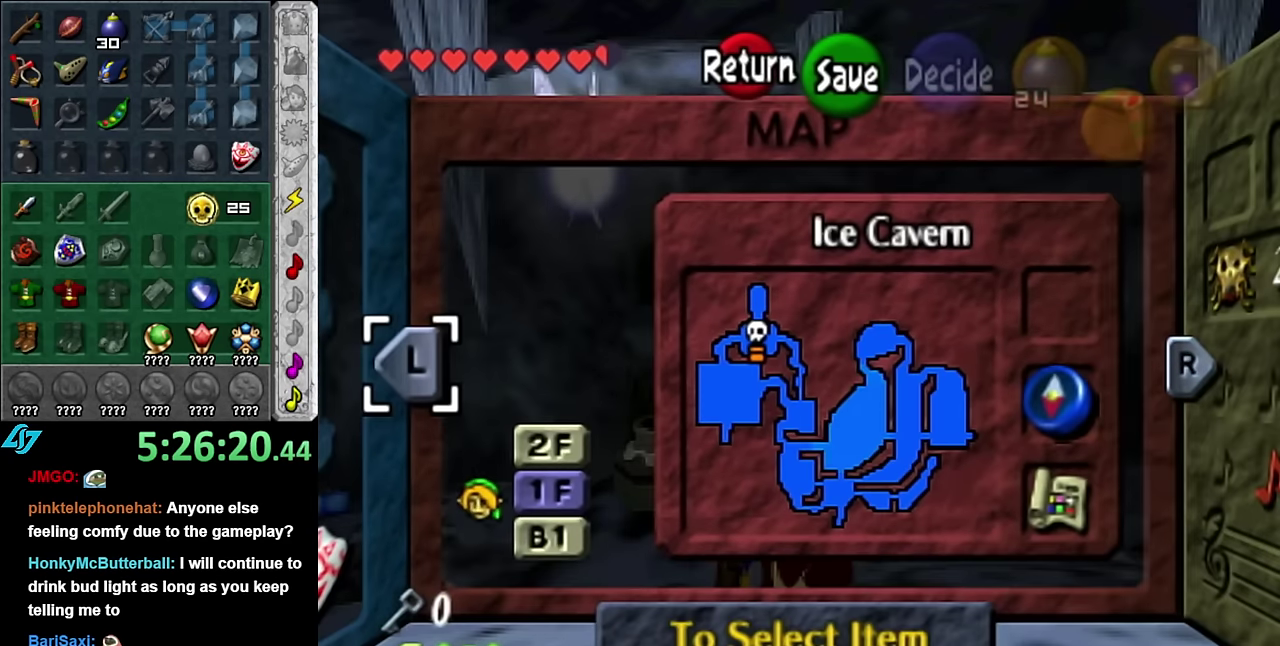
{"buttons": [], "left_stick": "center", "right_stick": "center", "events": [[50, "left_stick", "up"], [233, "left_stick", "center"]]}
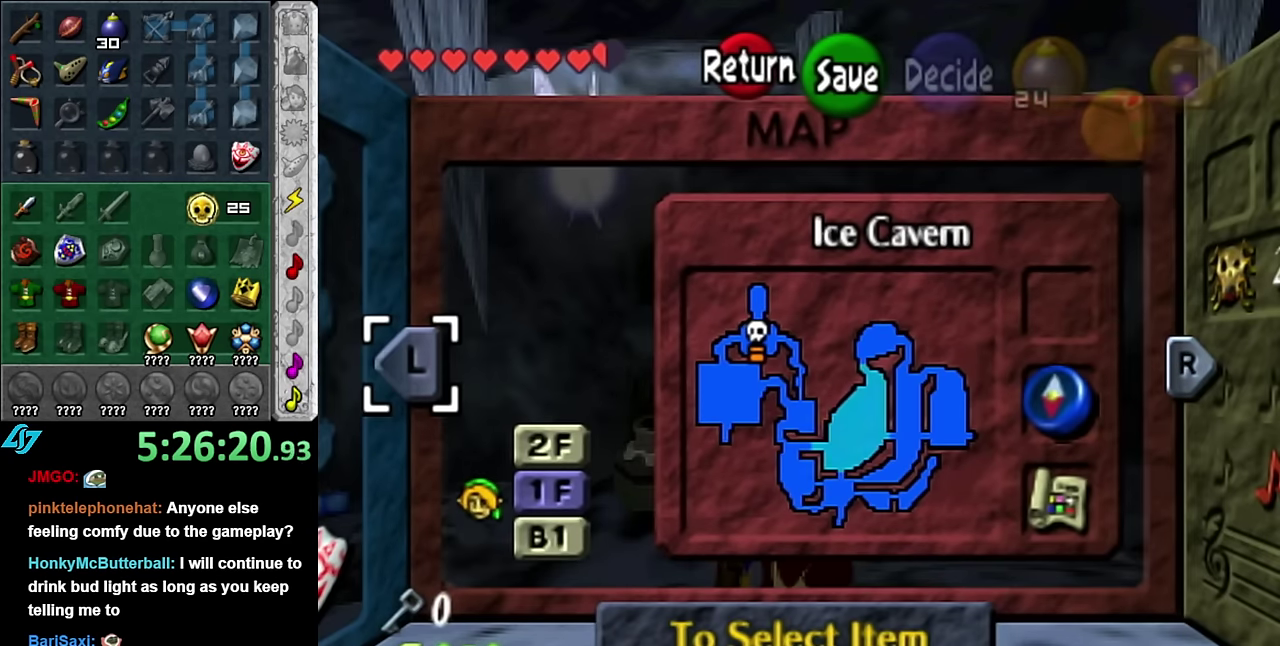
{"buttons": [], "left_stick": "right", "right_stick": "center", "events": [[100, "left_stick", "up"], [233, "left_stick", "up-right"], [333, "left_stick", "center"], [417, "left_stick", "right"]]}
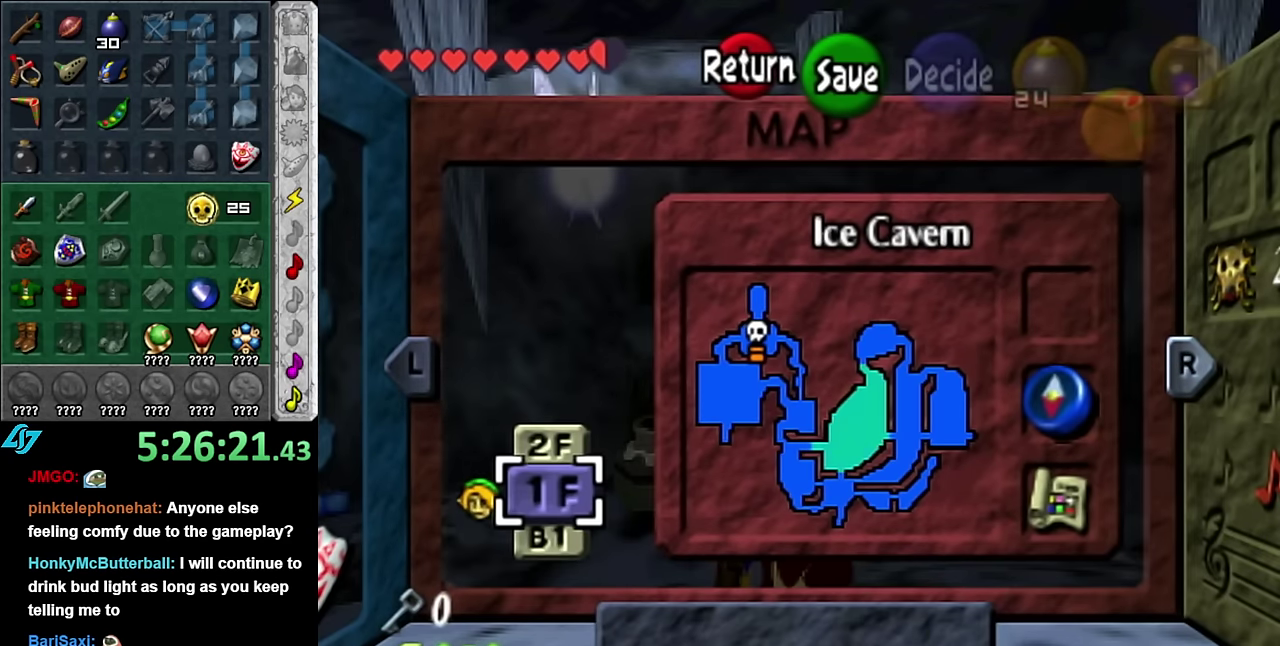
{"buttons": [], "left_stick": "left", "right_stick": "center", "events": [[83, "left_stick", "center"], [417, "left_stick", "left"]]}
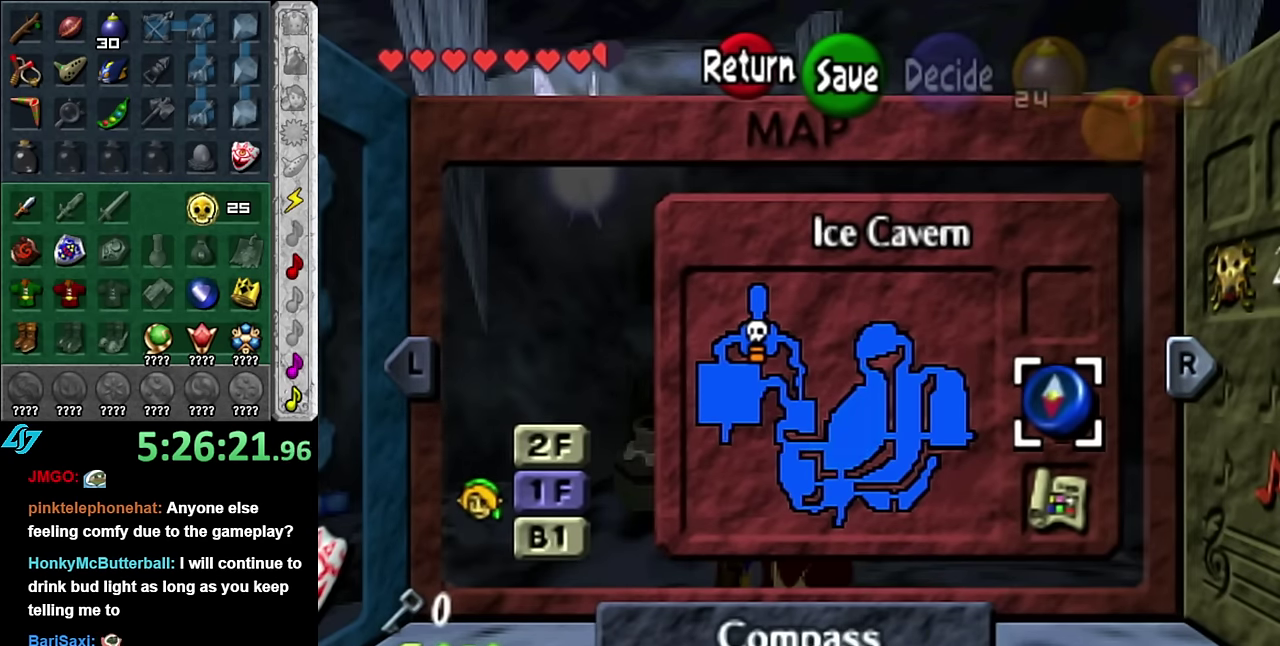
{"buttons": [], "left_stick": "center", "right_stick": "center", "events": [[100, "left_stick", "center"]]}
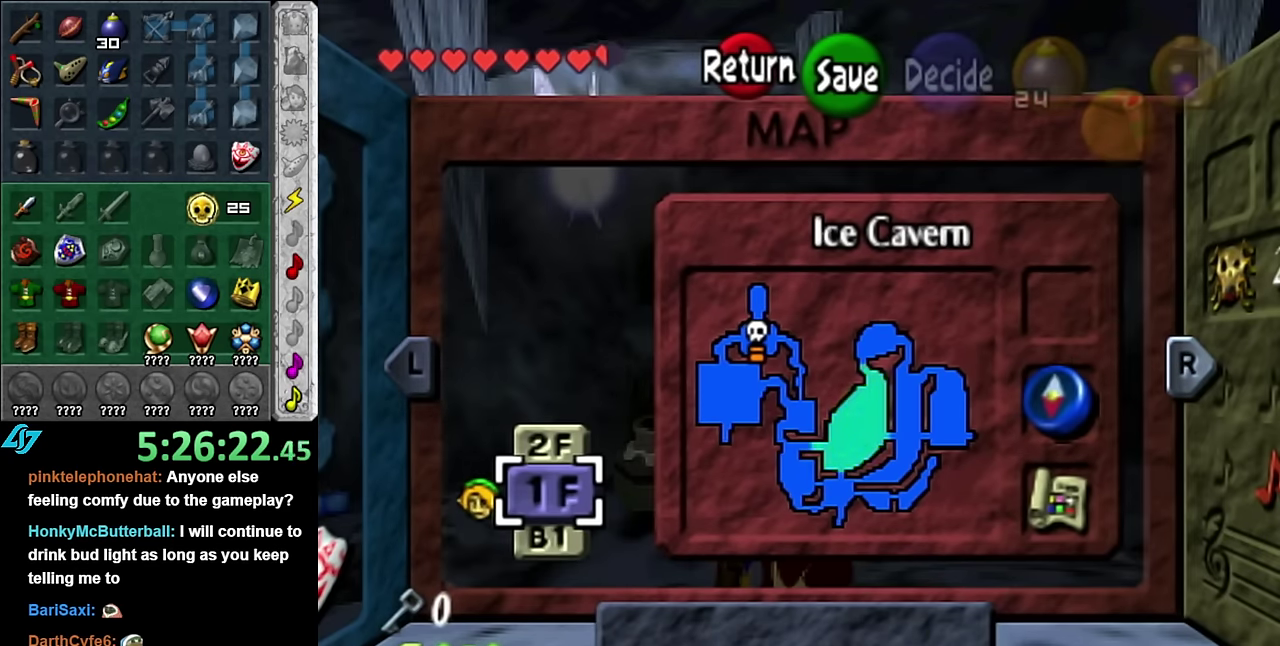
{"buttons": [], "left_stick": "center", "right_stick": "center", "events": []}
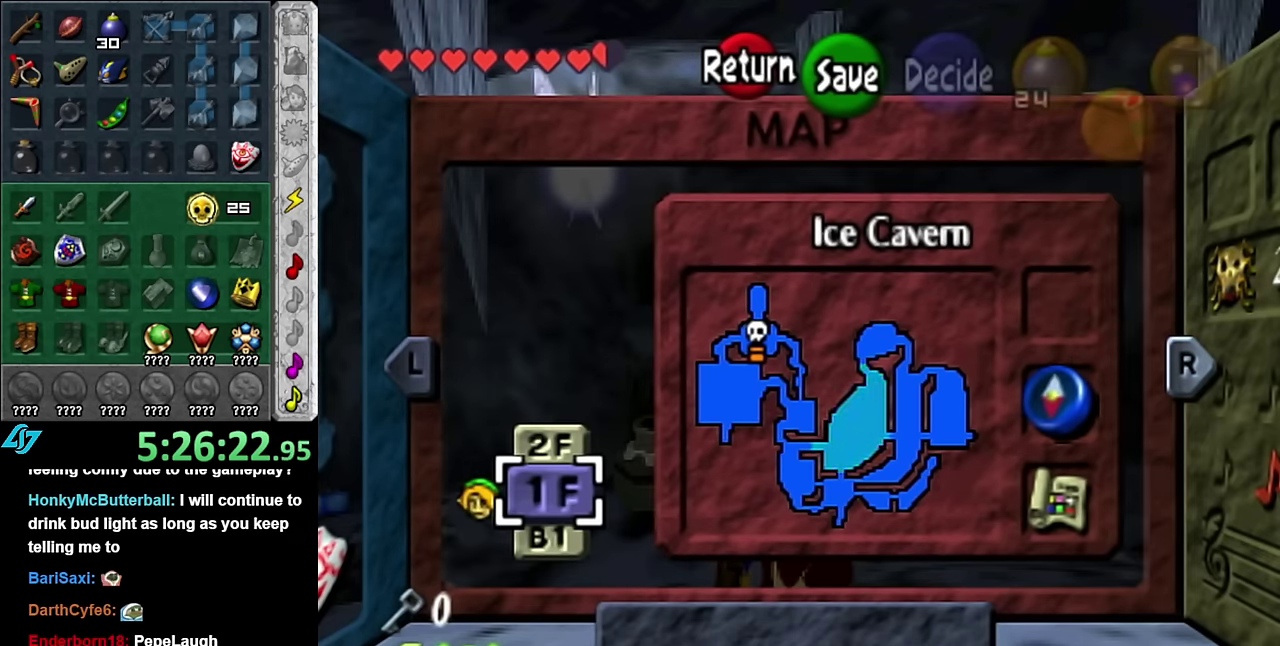
{"buttons": [], "left_stick": "center", "right_stick": "center", "events": [[233, "START", "down"], [383, "START", "up"]]}
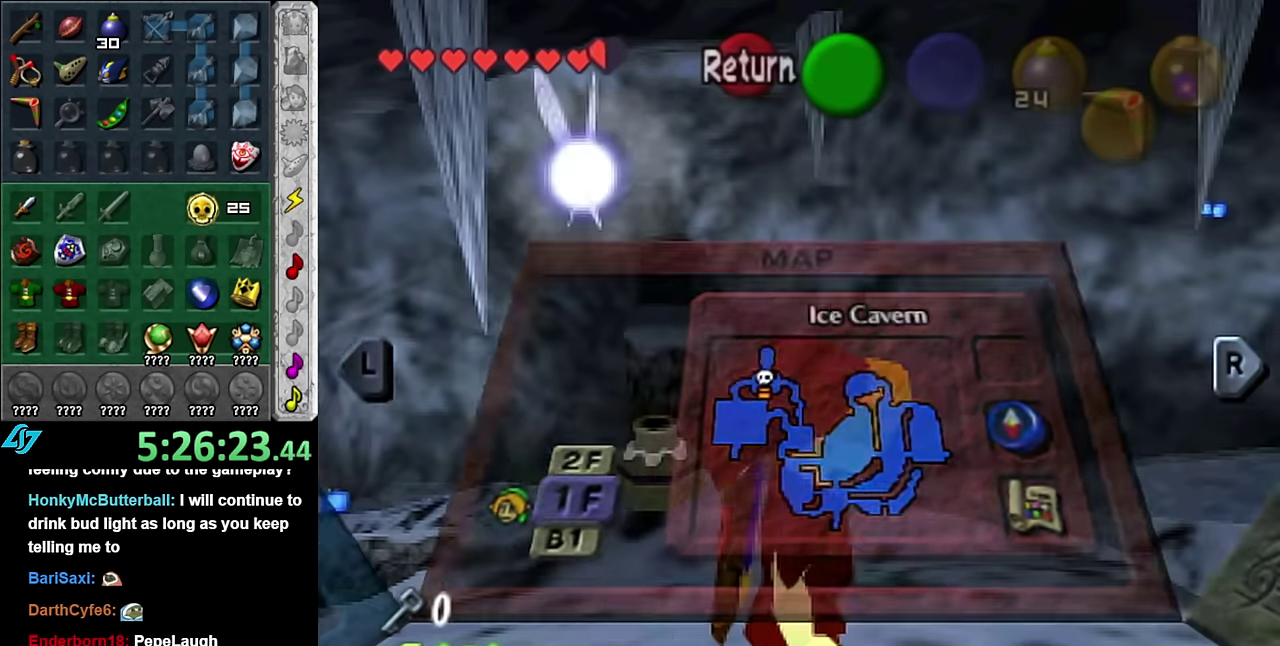
{"buttons": ["L1"], "left_stick": "center", "right_stick": "center", "events": [[133, "L1", "down"]]}
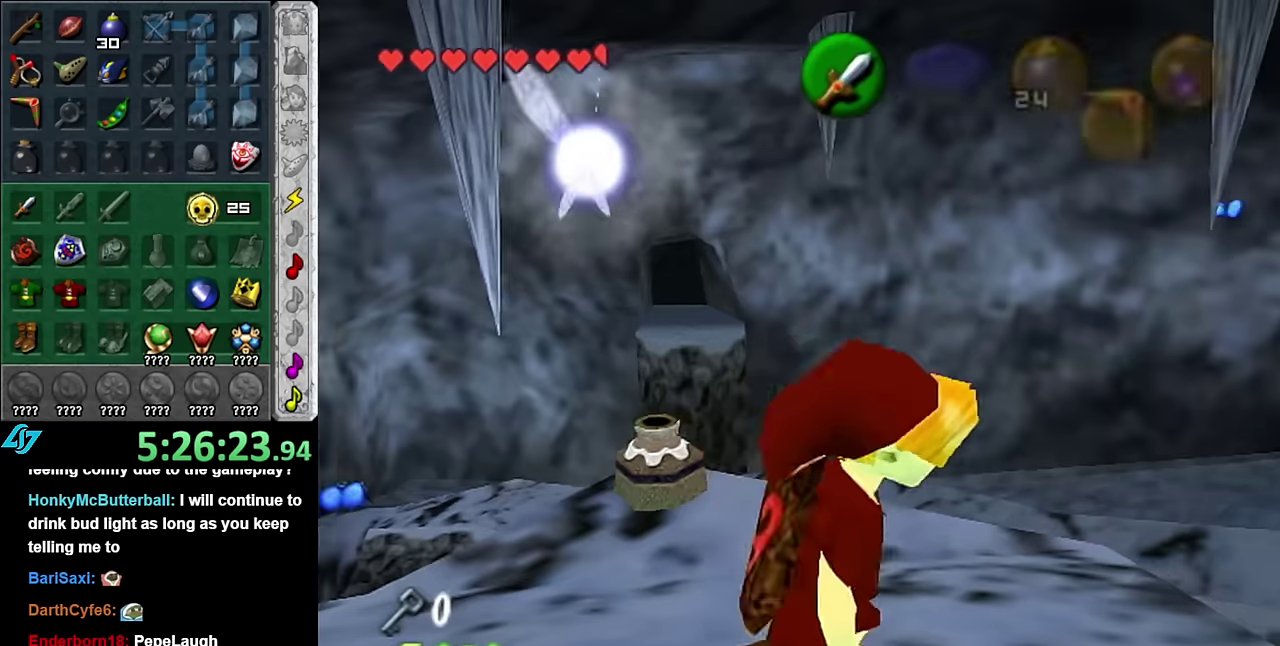
{"buttons": [], "left_stick": "up", "right_stick": "center", "events": [[134, "L1", "up"], [167, "left_stick", "up-right"], [384, "left_stick", "up"]]}
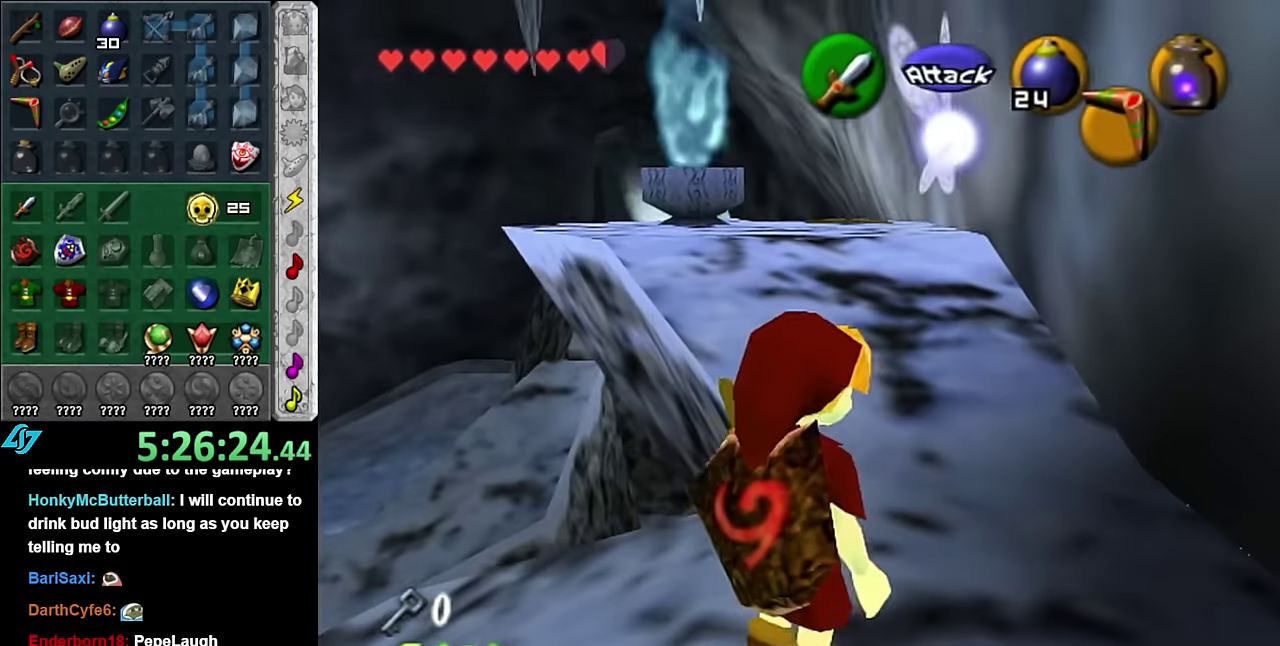
{"buttons": ["A"], "left_stick": "up", "right_stick": "center", "events": [[384, "A", "down"]]}
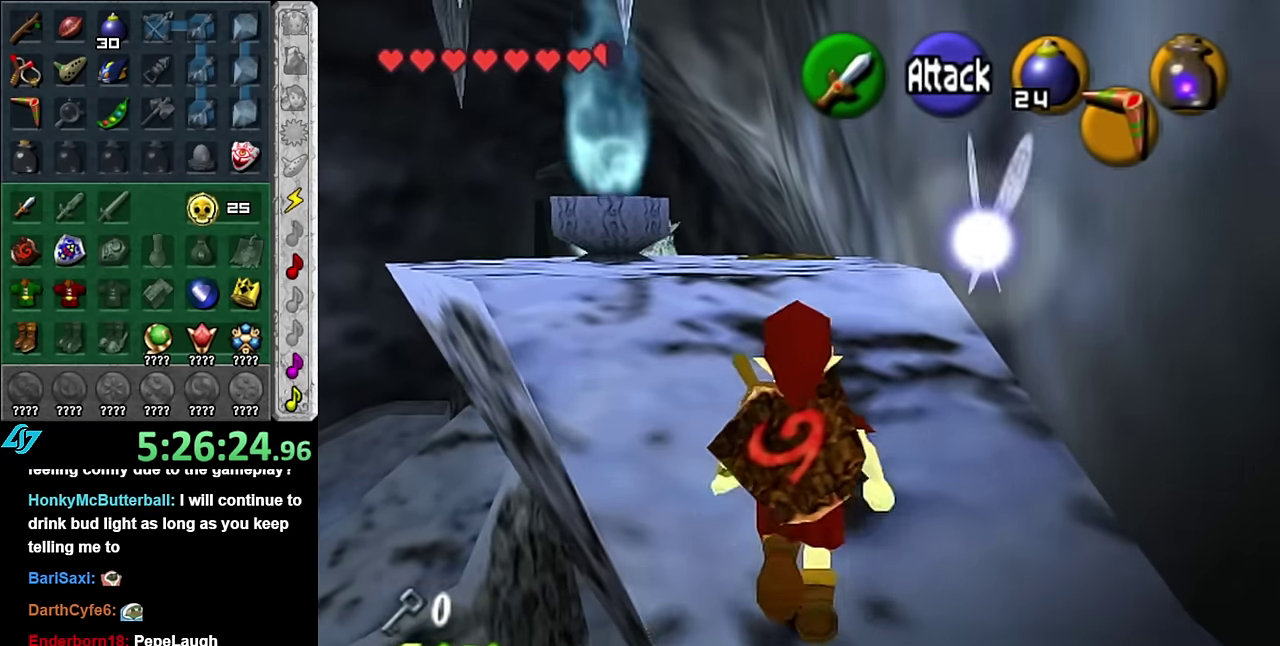
{"buttons": [], "left_stick": "up", "right_stick": "center", "events": [[17, "A", "up"], [84, "A", "down"], [200, "A", "up"]]}
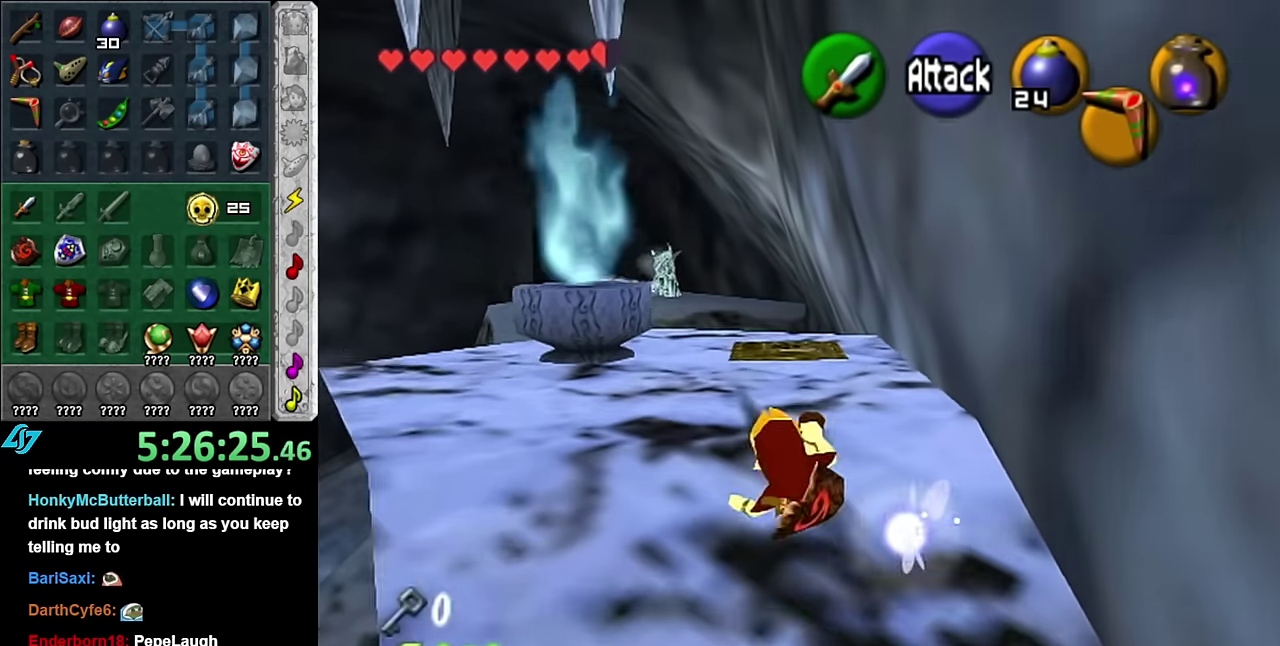
{"buttons": [], "left_stick": "up", "right_stick": "center", "events": []}
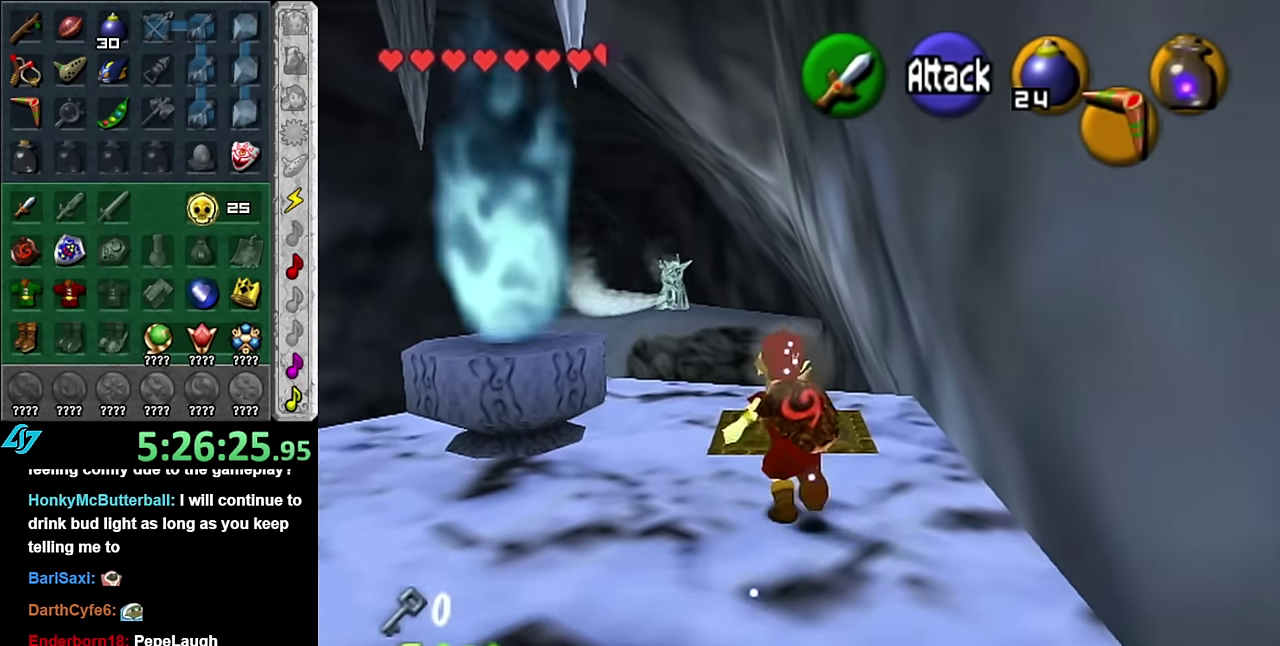
{"buttons": [], "left_stick": "center", "right_stick": "center", "events": [[250, "left_stick", "up-left"], [384, "left_stick", "center"]]}
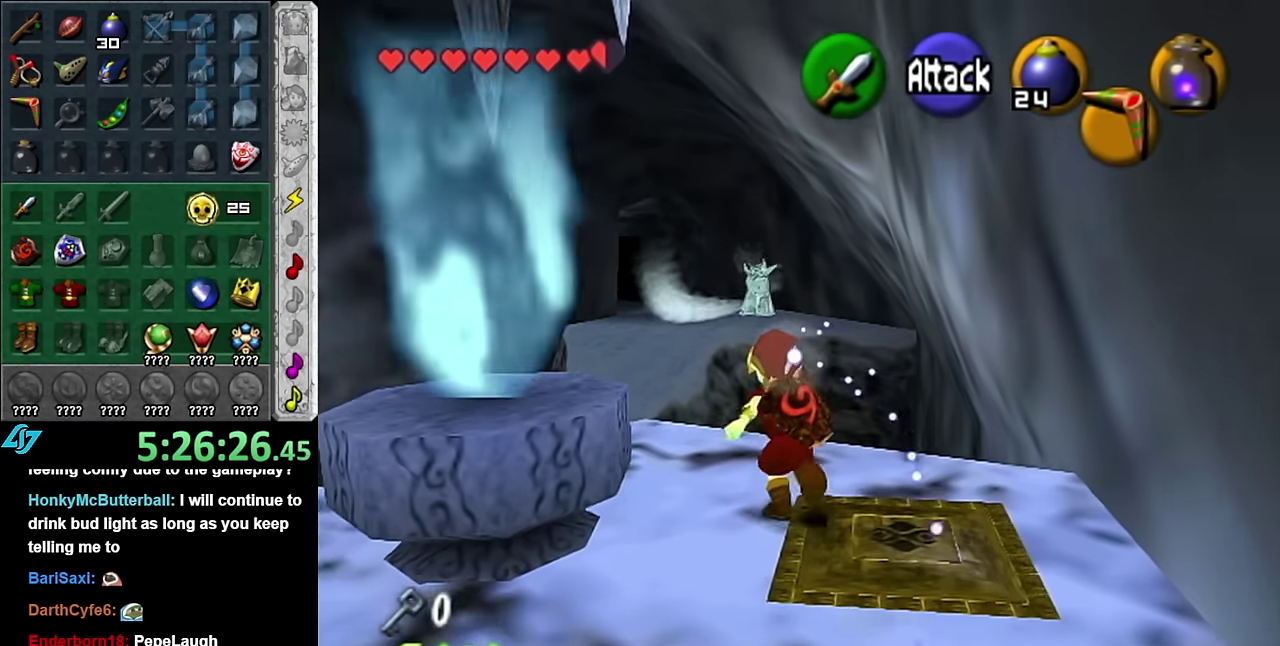
{"buttons": [], "left_stick": "up-left", "right_stick": "center", "events": [[234, "left_stick", "up-left"]]}
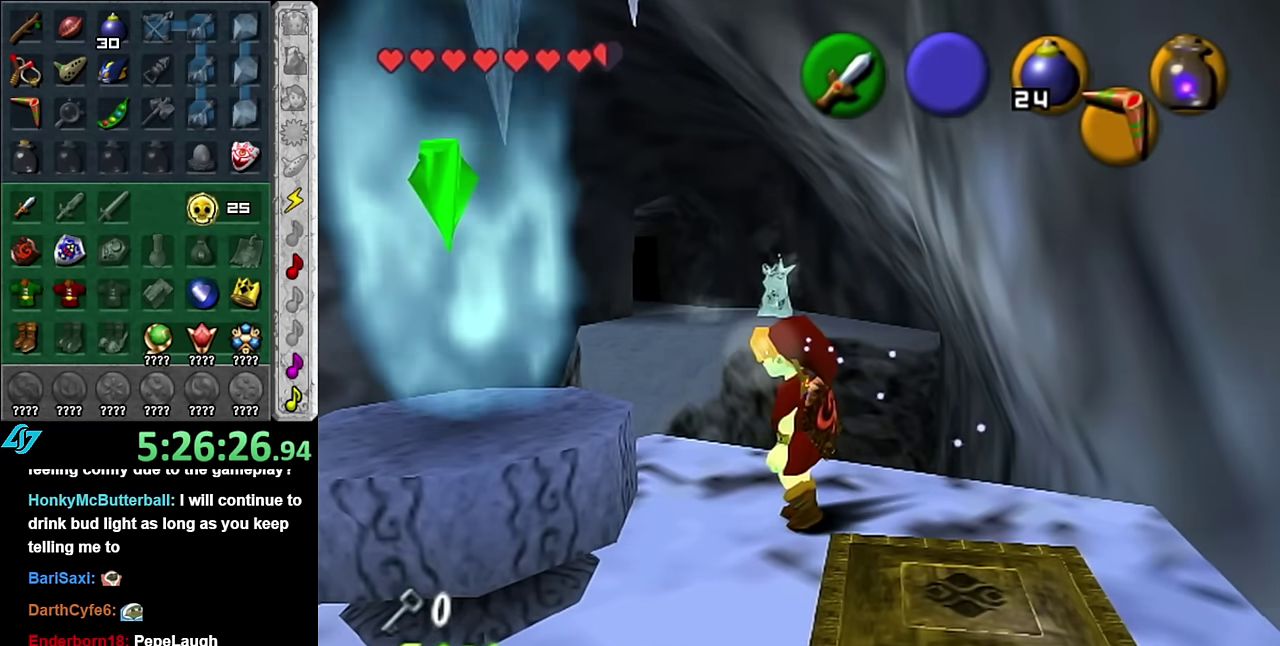
{"buttons": [], "left_stick": "up", "right_stick": "center", "events": [[134, "left_stick", "center"], [200, "right_stick", "up"], [334, "right_stick", "center"], [384, "left_stick", "up"]]}
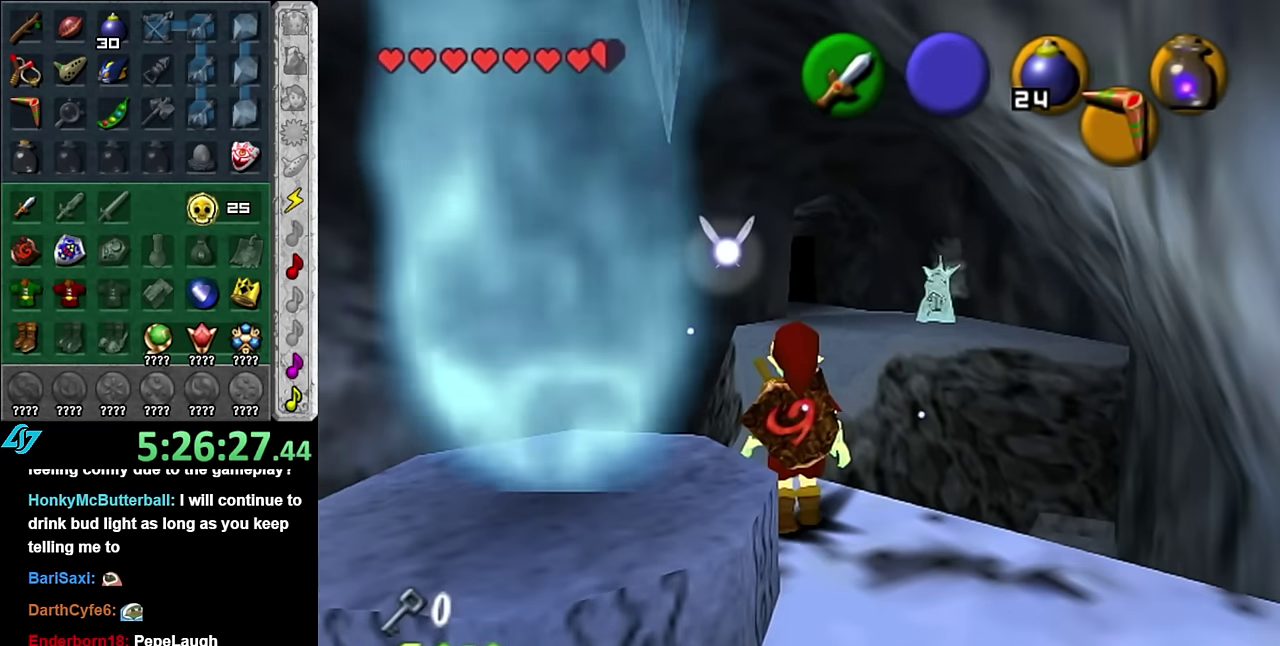
{"buttons": [], "left_stick": "up", "right_stick": "center", "events": []}
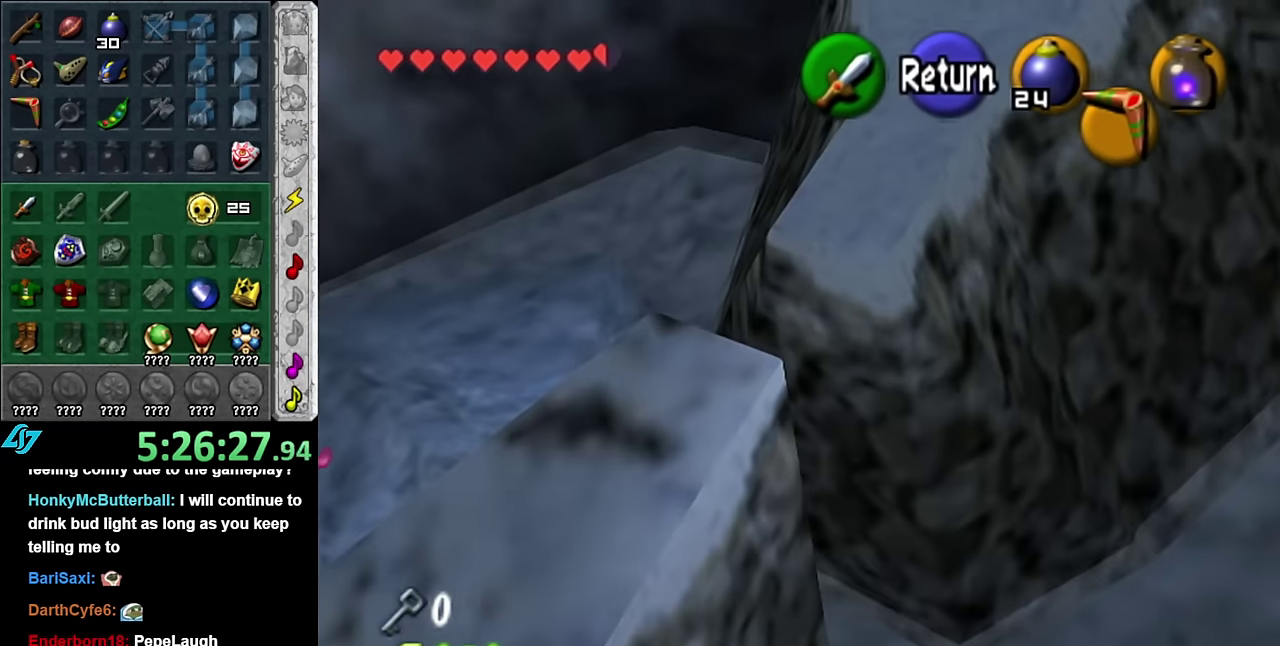
{"buttons": ["A"], "left_stick": "up", "right_stick": "center", "events": [[267, "left_stick", "up-left"], [450, "A", "down"], [450, "left_stick", "up"]]}
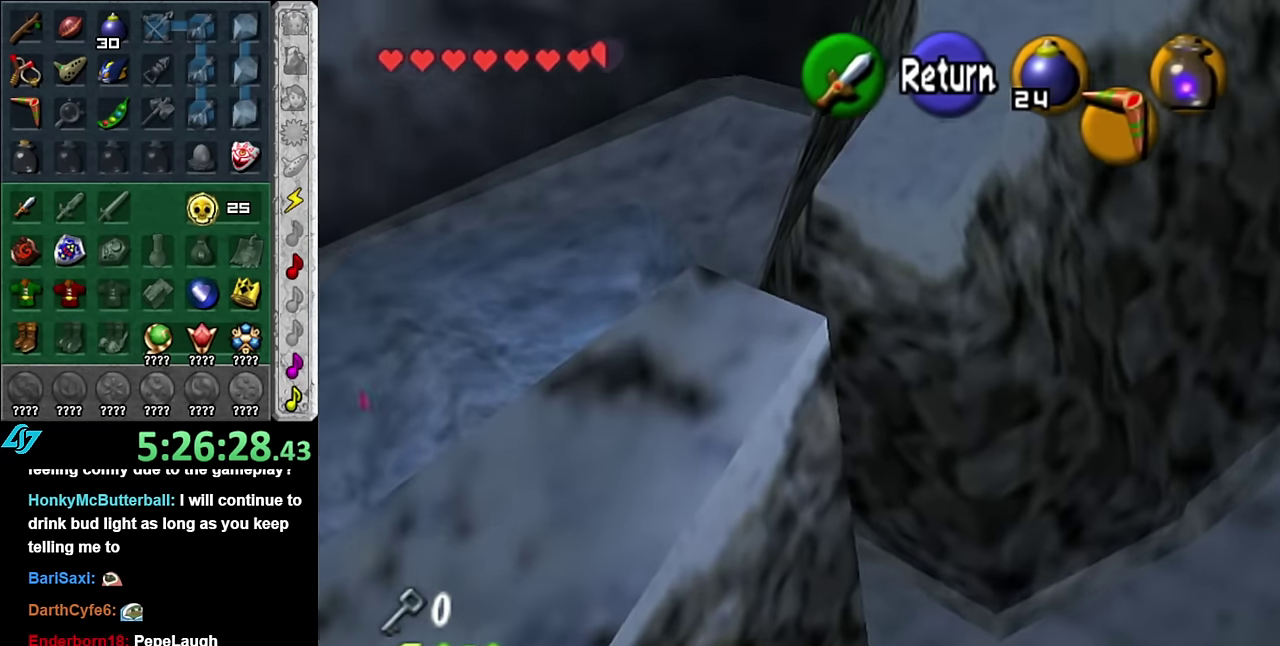
{"buttons": [], "left_stick": "up", "right_stick": "center", "events": [[117, "A", "up"]]}
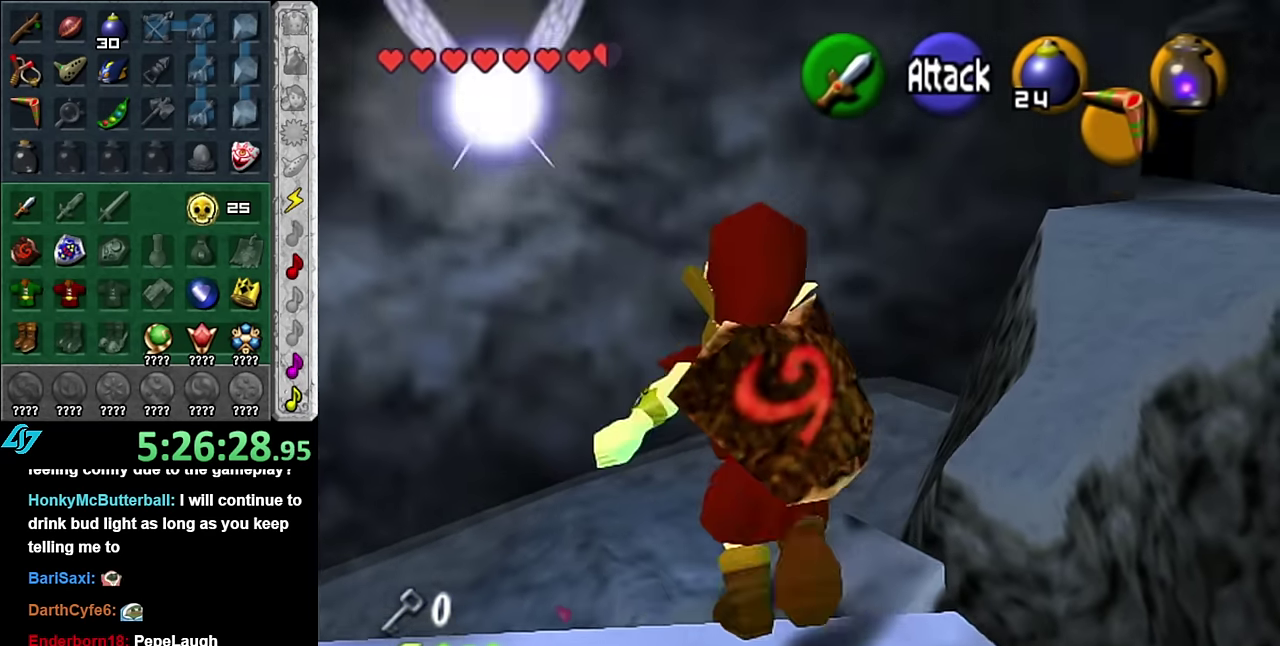
{"buttons": [], "left_stick": "up", "right_stick": "center", "events": []}
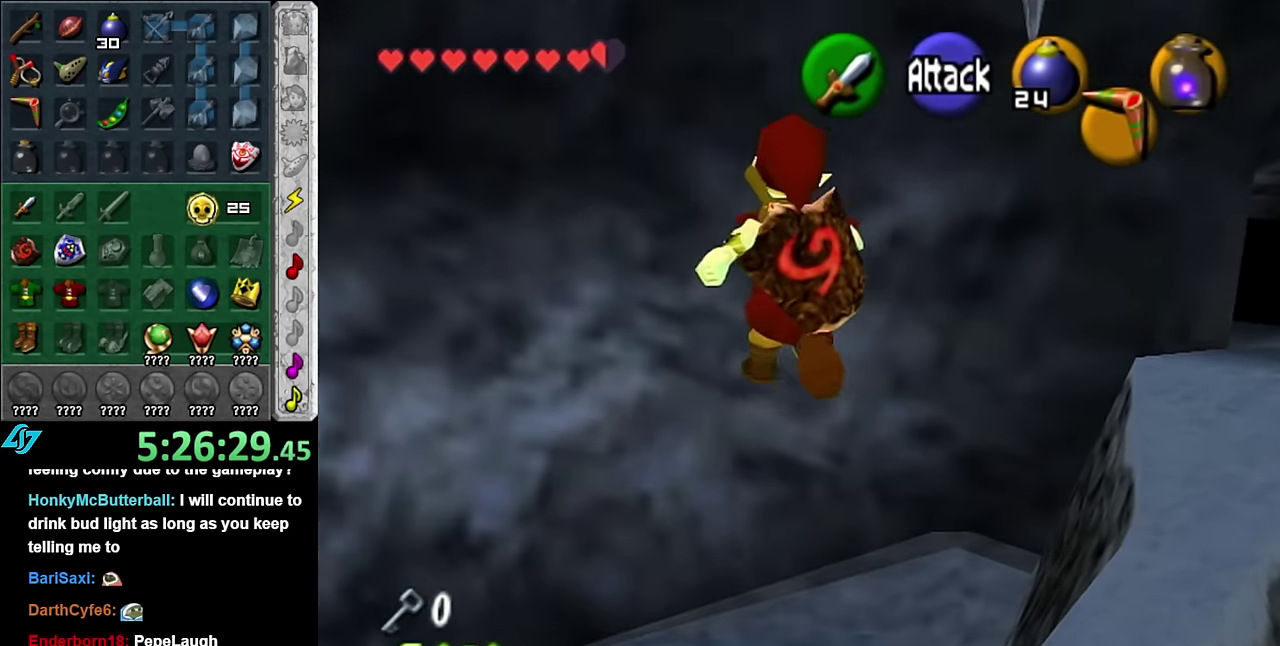
{"buttons": [], "left_stick": "center", "right_stick": "center", "events": [[17, "left_stick", "center"], [167, "left_stick", "down"], [417, "left_stick", "center"]]}
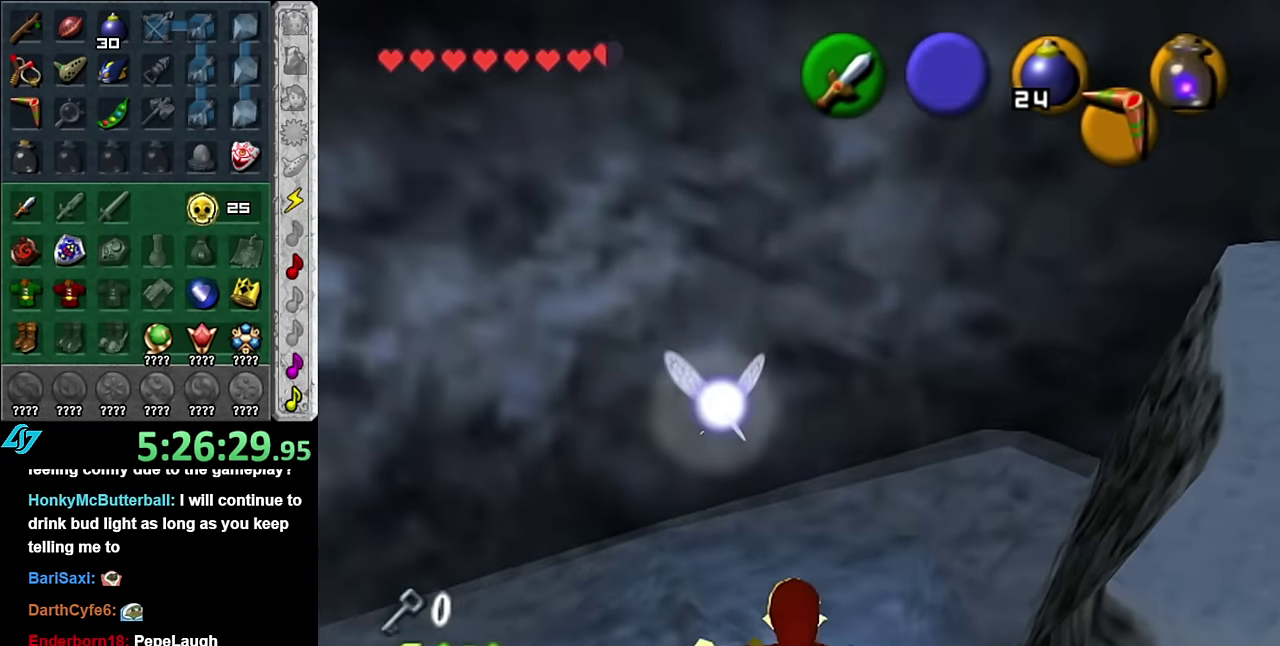
{"buttons": [], "left_stick": "up-right", "right_stick": "center", "events": [[450, "left_stick", "up-right"]]}
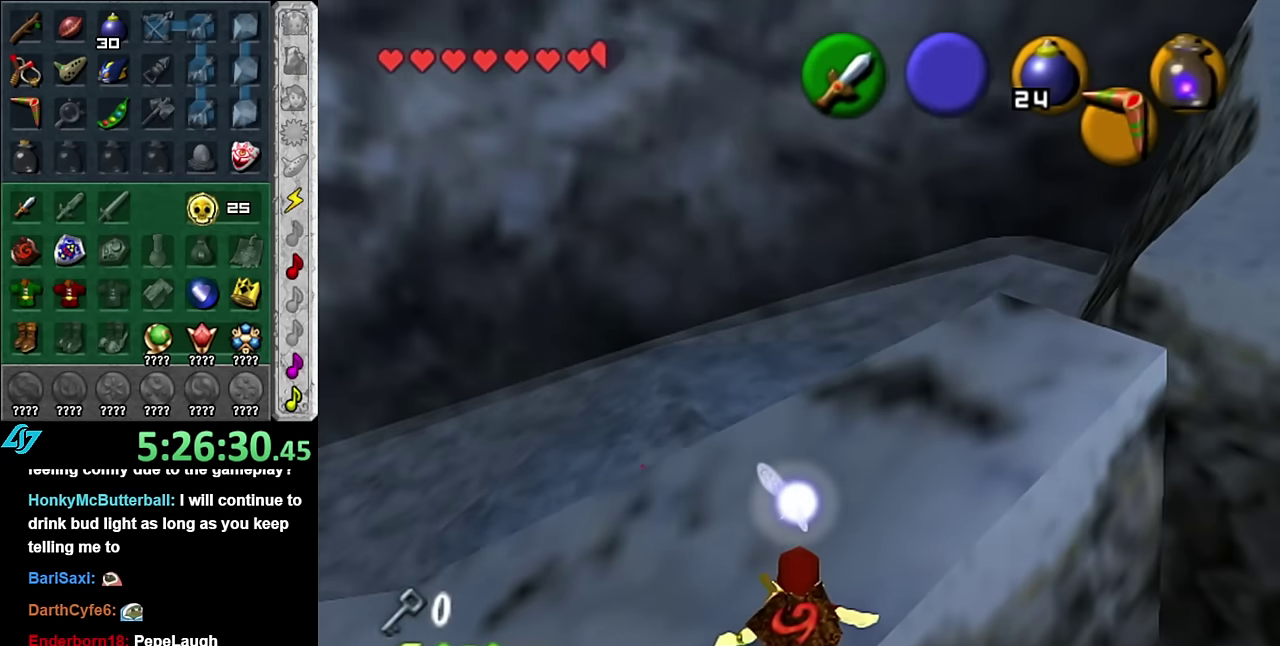
{"buttons": [], "left_stick": "up", "right_stick": "center", "events": [[50, "L1", "down"], [100, "left_stick", "center"], [267, "L1", "up"], [417, "left_stick", "up"]]}
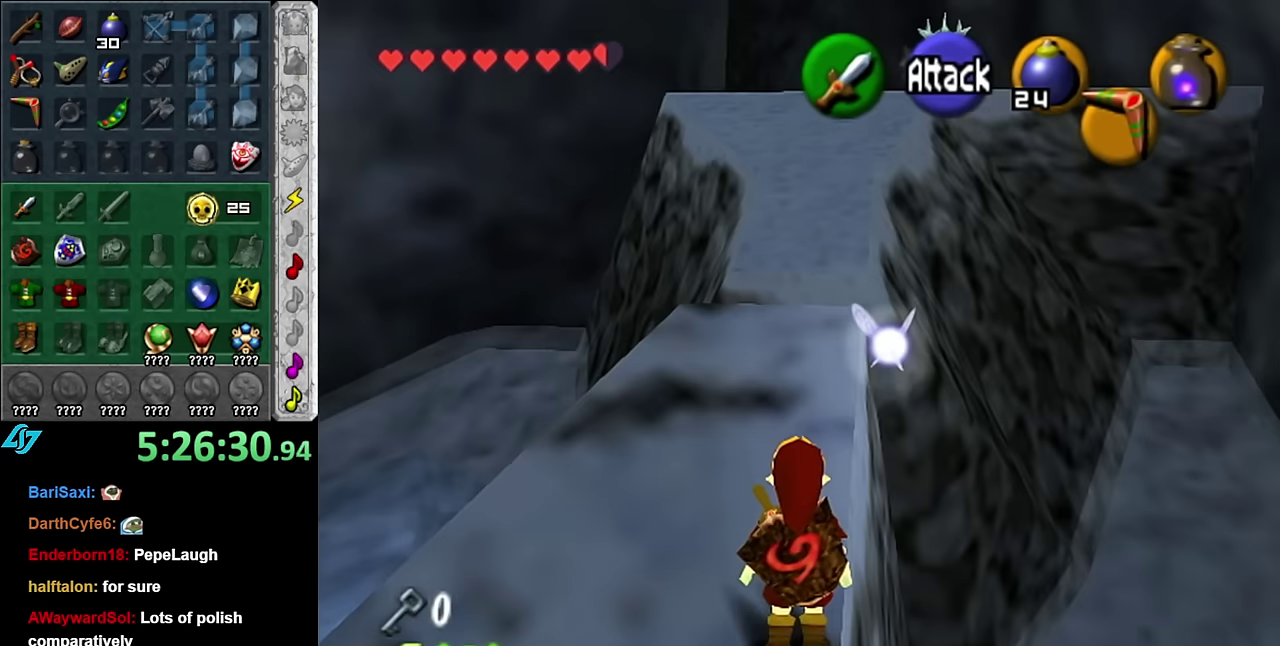
{"buttons": ["A"], "left_stick": "up", "right_stick": "center", "events": [[17, "left_stick", "up-left"], [134, "left_stick", "up"], [484, "A", "down"]]}
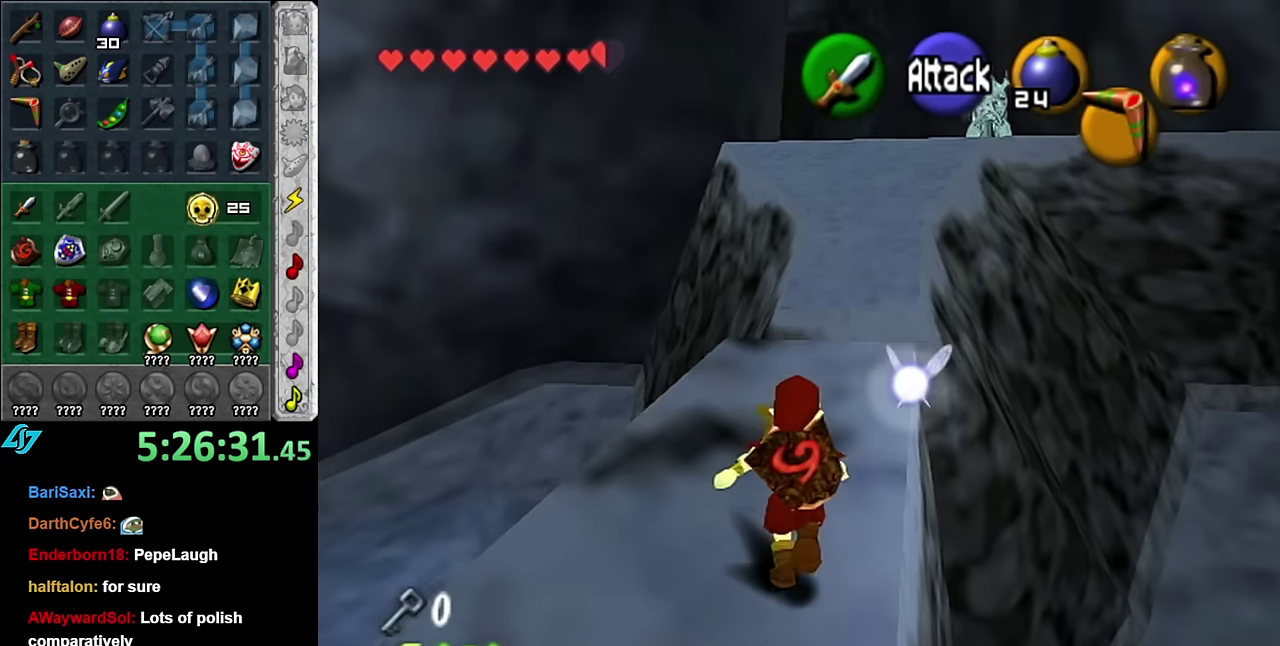
{"buttons": [], "left_stick": "up", "right_stick": "center", "events": [[167, "A", "up"]]}
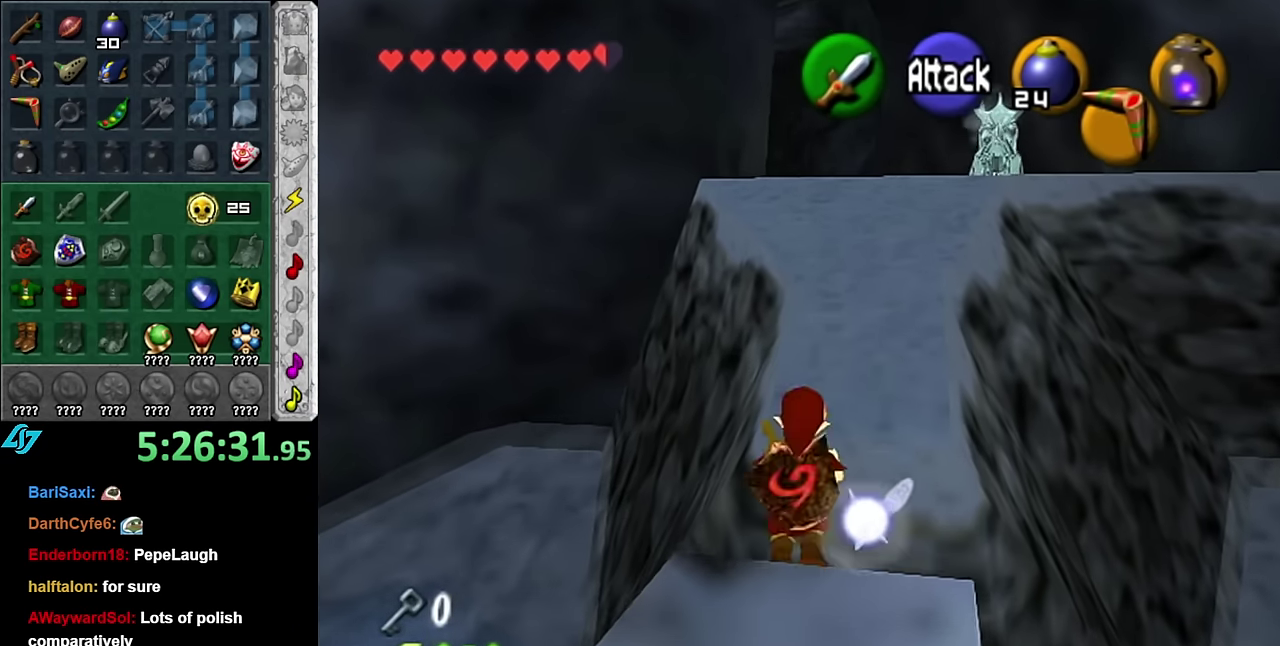
{"buttons": [], "left_stick": "up", "right_stick": "center", "events": []}
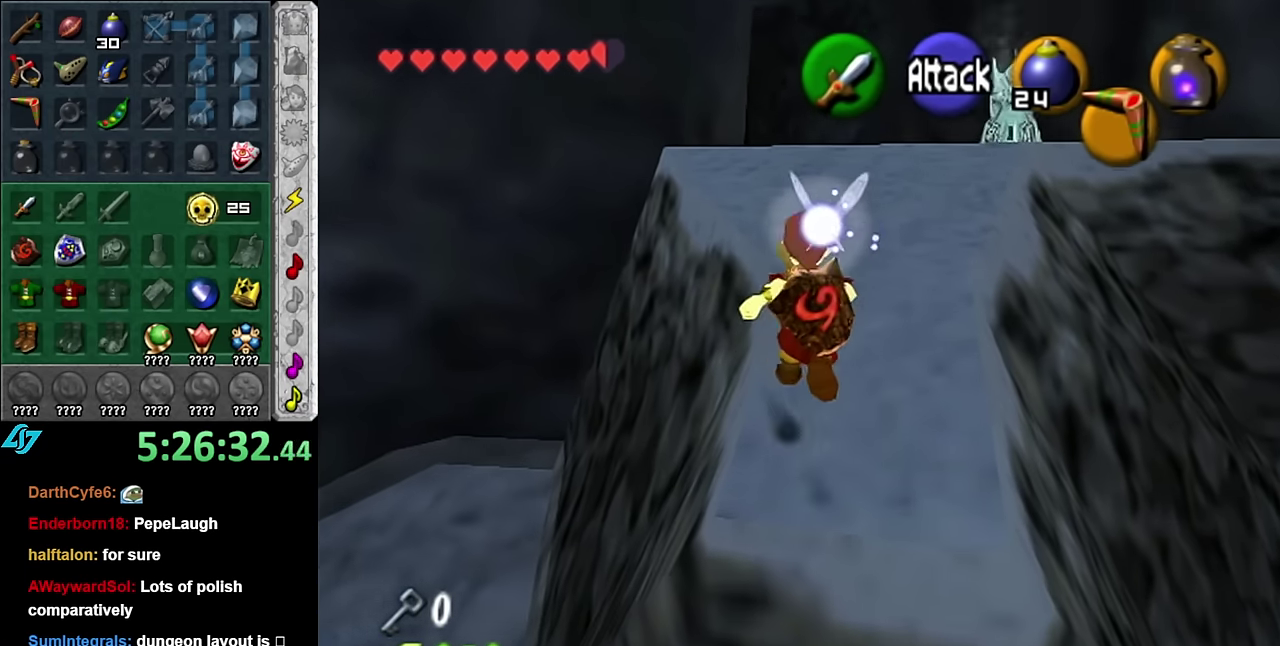
{"buttons": ["A"], "left_stick": "up", "right_stick": "center", "events": [[134, "A", "down"]]}
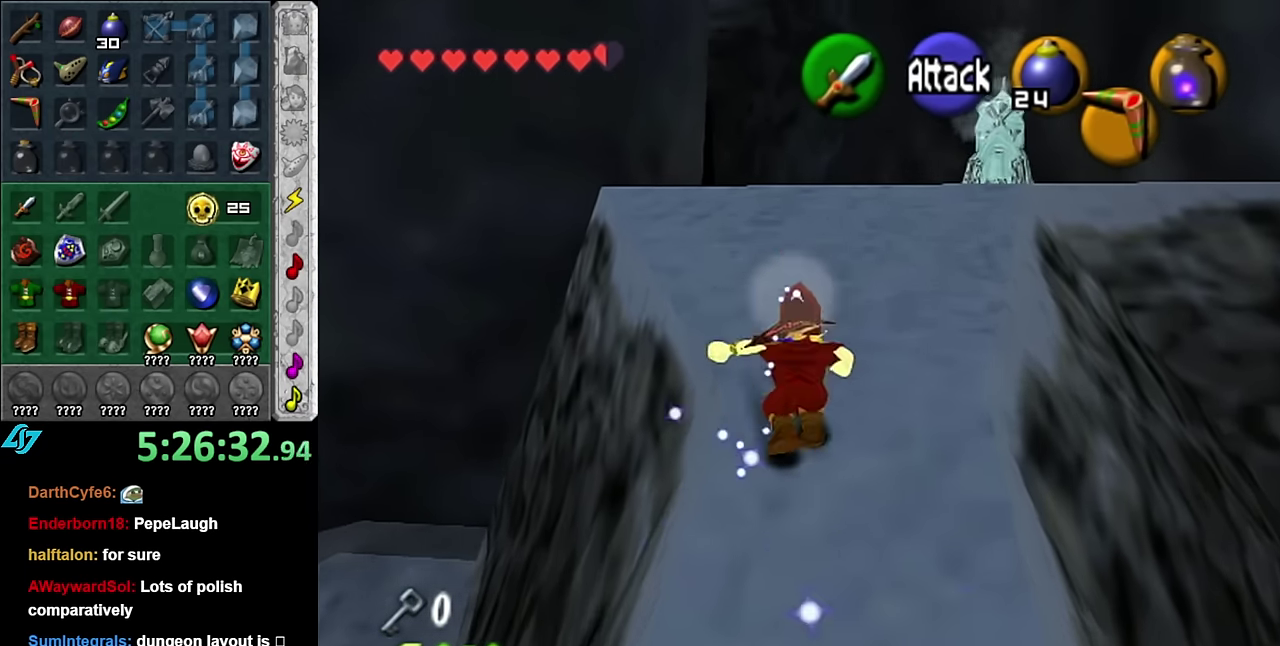
{"buttons": ["A"], "left_stick": "up", "right_stick": "center", "events": [[100, "A", "up"], [450, "A", "down"]]}
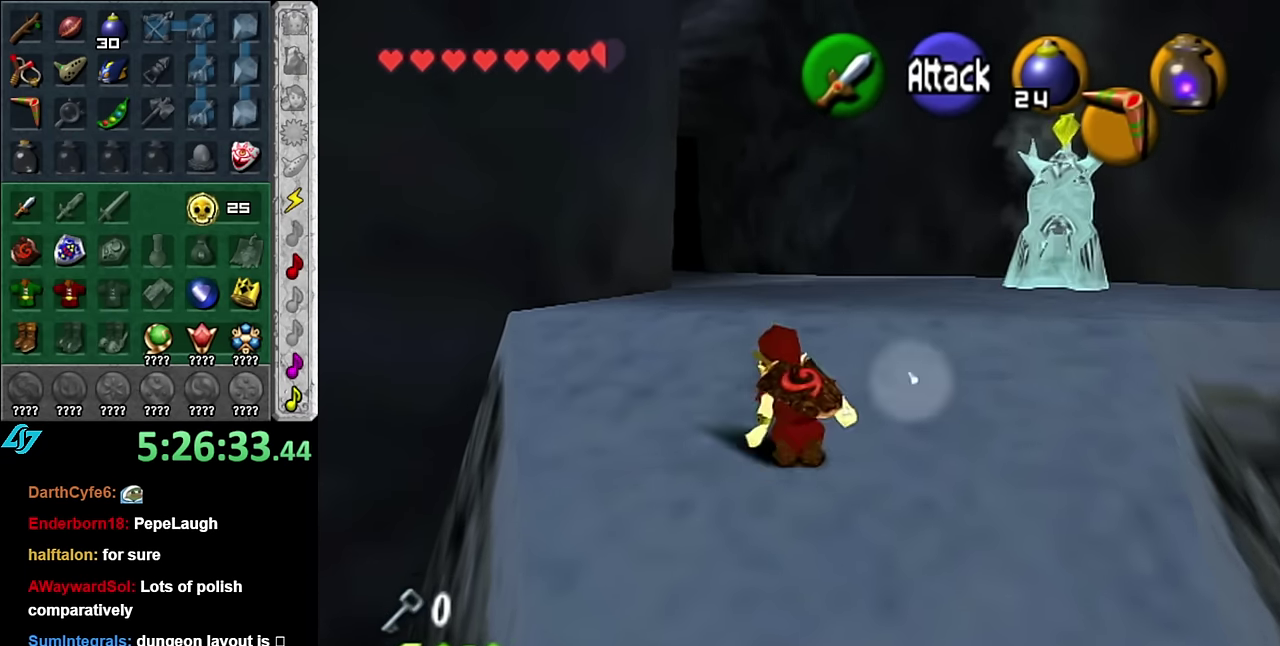
{"buttons": [], "left_stick": "up", "right_stick": "center", "events": [[84, "A", "up"]]}
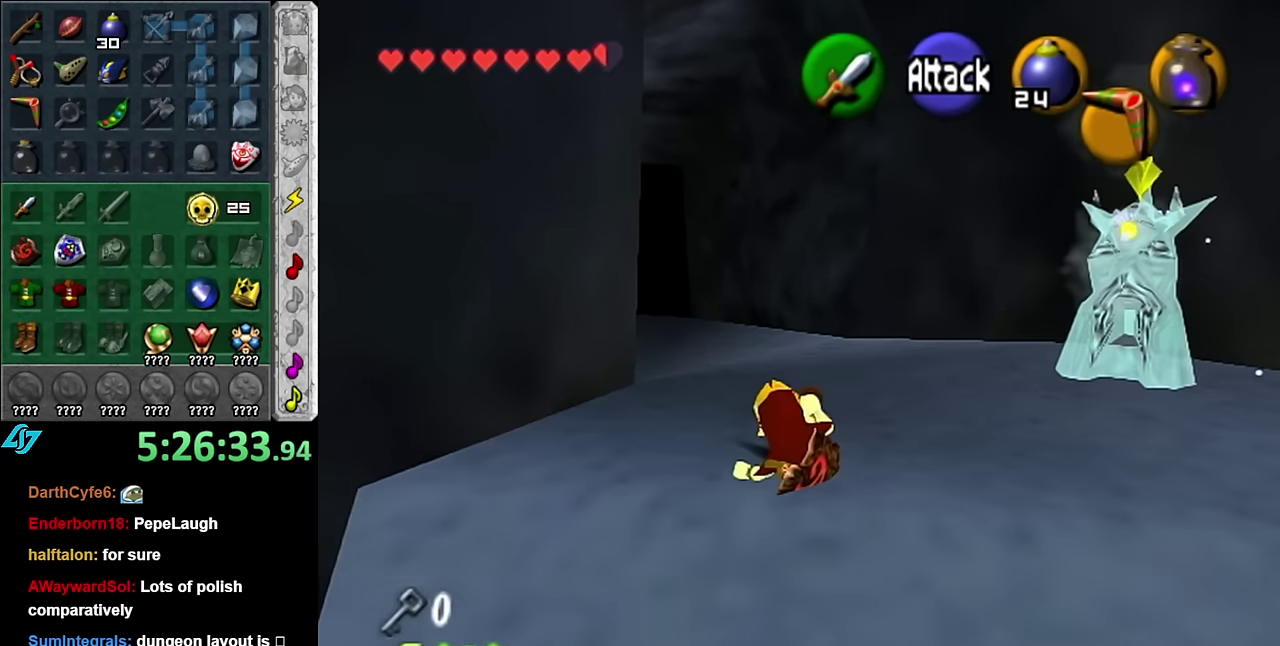
{"buttons": [], "left_stick": "up", "right_stick": "center", "events": [[200, "A", "down"], [384, "A", "up"]]}
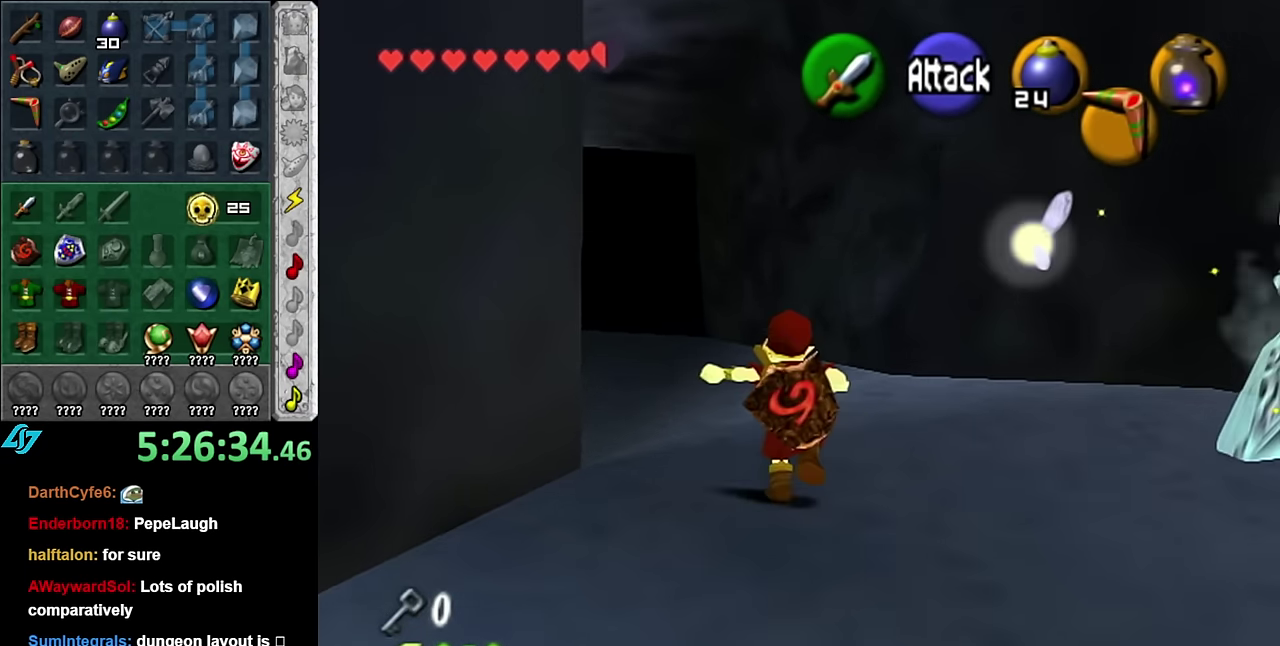
{"buttons": [], "left_stick": "up", "right_stick": "center", "events": []}